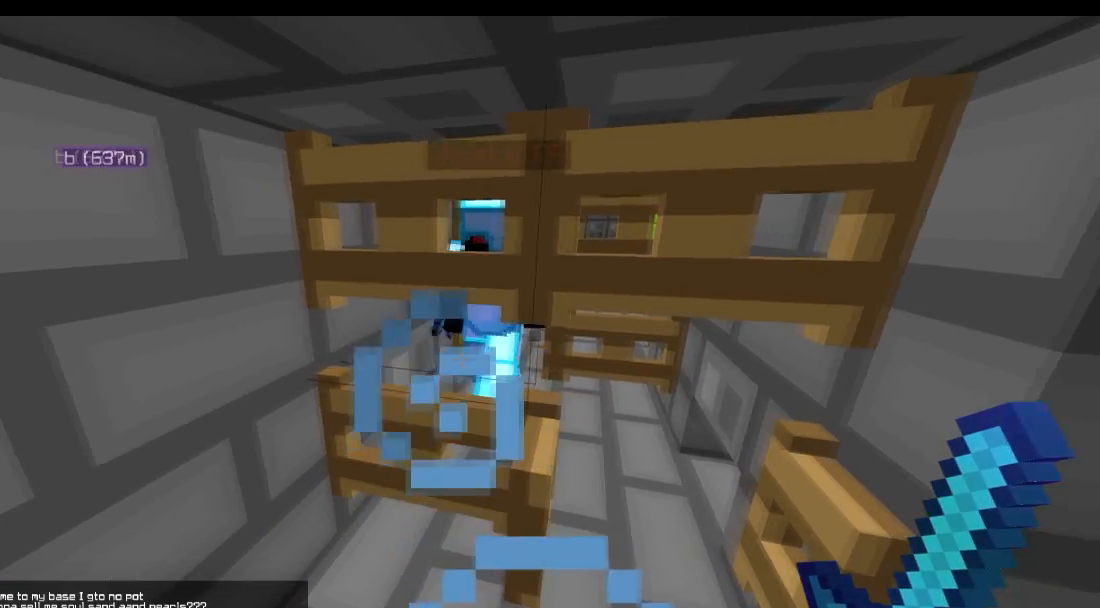
Gameplay with keyboard; each line is a JSON object with the keys held at the frame after it. "events" lists presses ("down") and releases ("up") of "a", "d", "s" and "w" between this image and that frame as [ms after this image, input, new state], when the widget could be followed in between. No other keys are recorded. Mouse input is not recorded.
{"keys": [], "events": []}
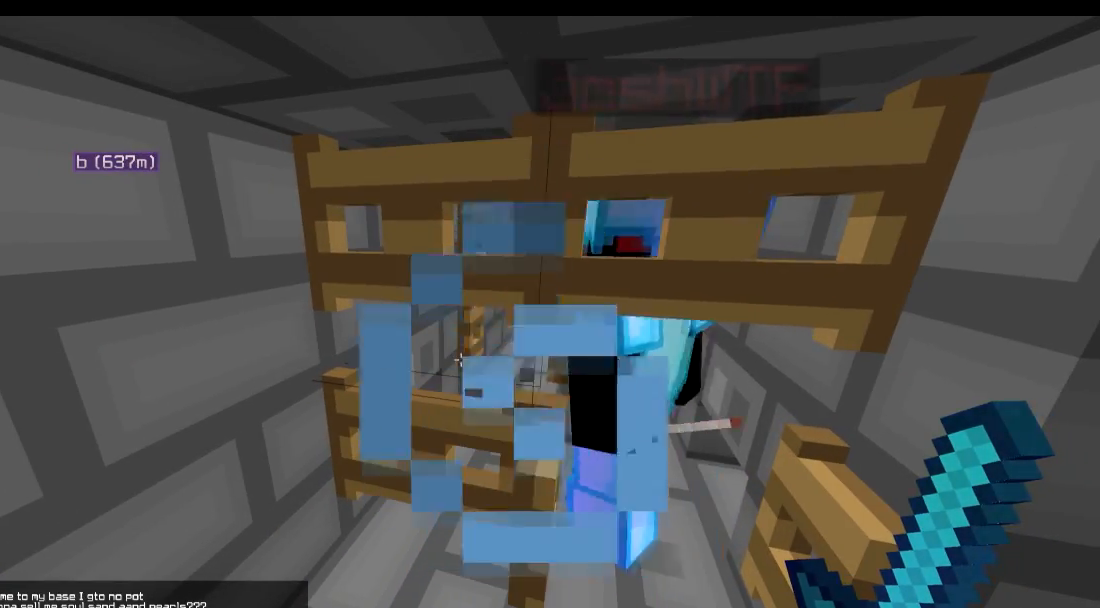
{"keys": [], "events": []}
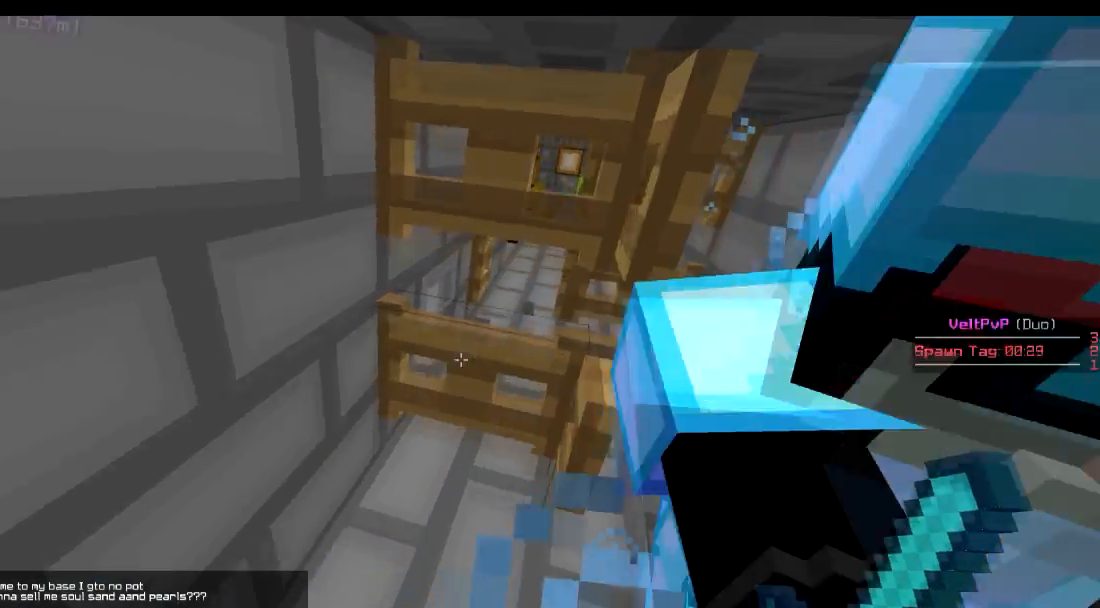
{"keys": [], "events": []}
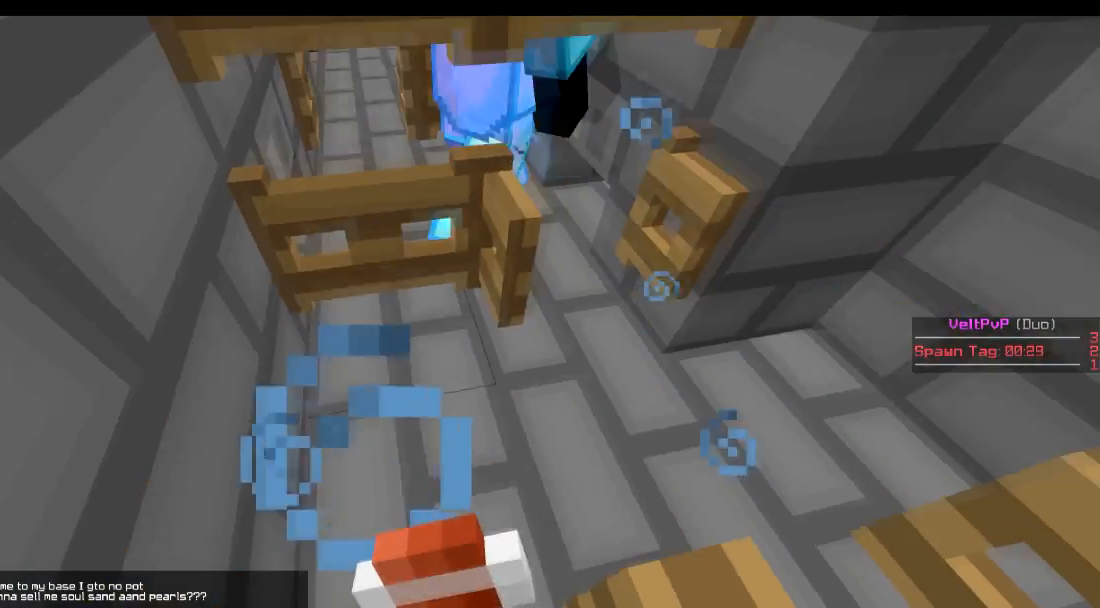
{"keys": ["d", "w"], "events": [[150, "w", "down"], [350, "d", "down"]]}
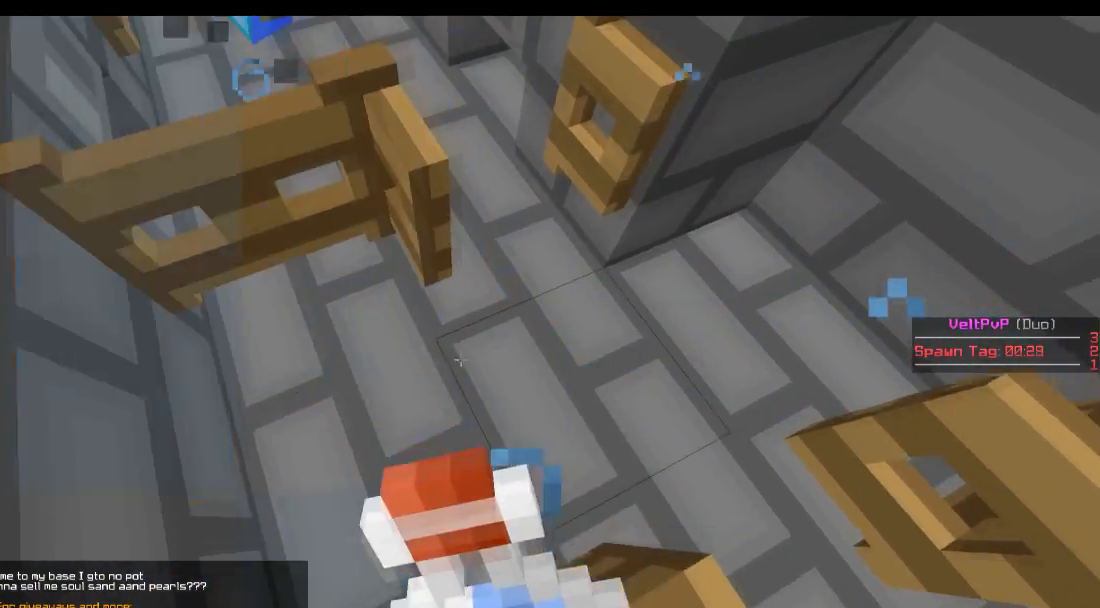
{"keys": ["a"], "events": [[100, "w", "up"], [200, "d", "up"], [501, "a", "down"]]}
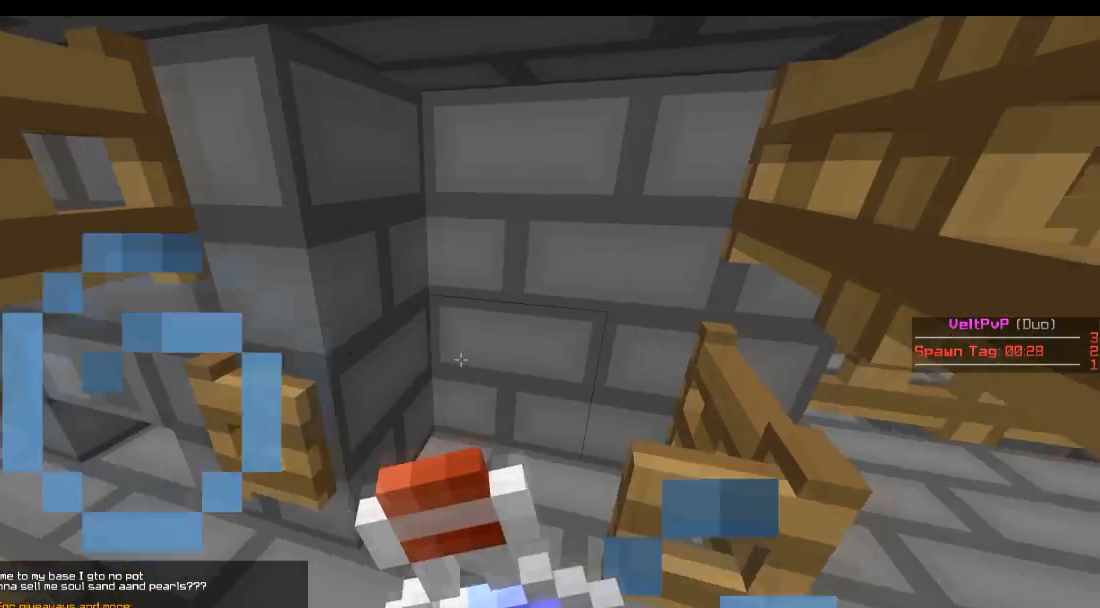
{"keys": ["d"], "events": [[50, "s", "down"], [200, "s", "up"], [250, "a", "up"], [300, "d", "down"]]}
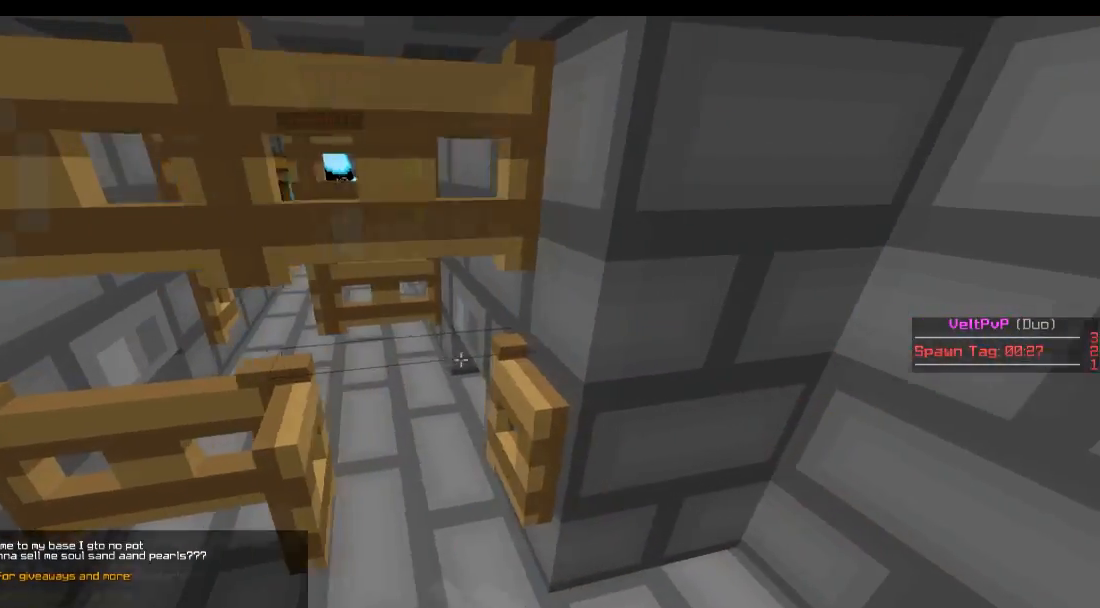
{"keys": [], "events": [[150, "d", "up"]]}